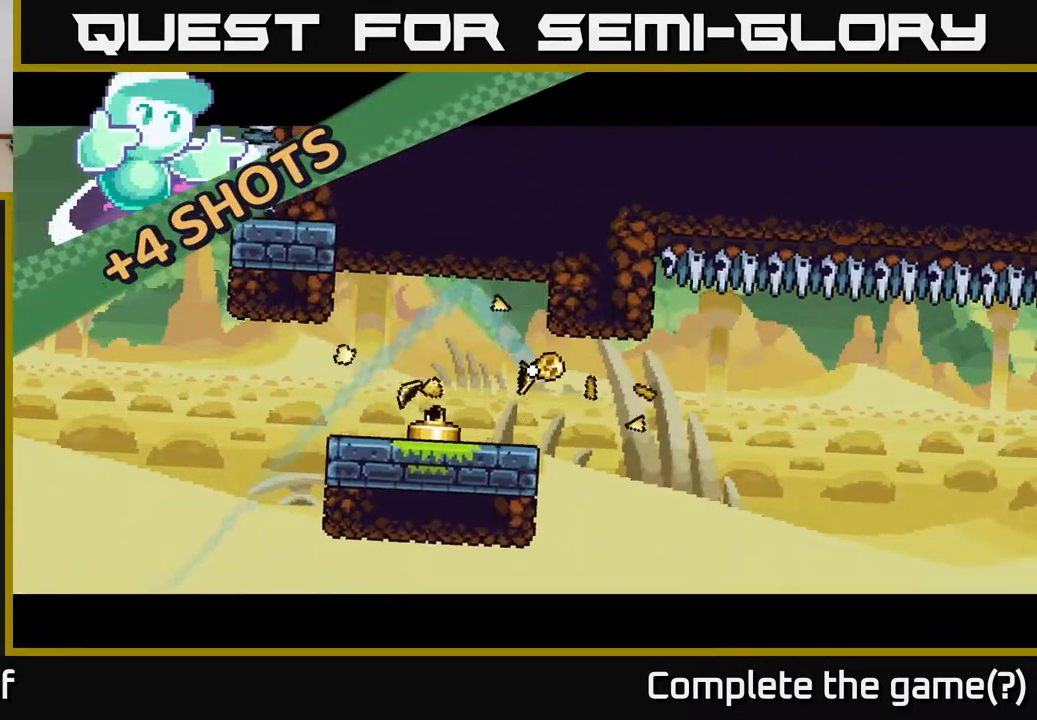
Gameplay with a controller (Xbox layout); each line is a JSON object with the inputs held at the frame after it. "events" lists button and stick changes between this image and that frame as [ms after this image, input, new state], when the widget could be followed in between.
{"buttons": ["A"], "left_stick": "left", "right_stick": "center", "events": [[317, "A", "down"], [383, "A", "up"], [450, "A", "down"]]}
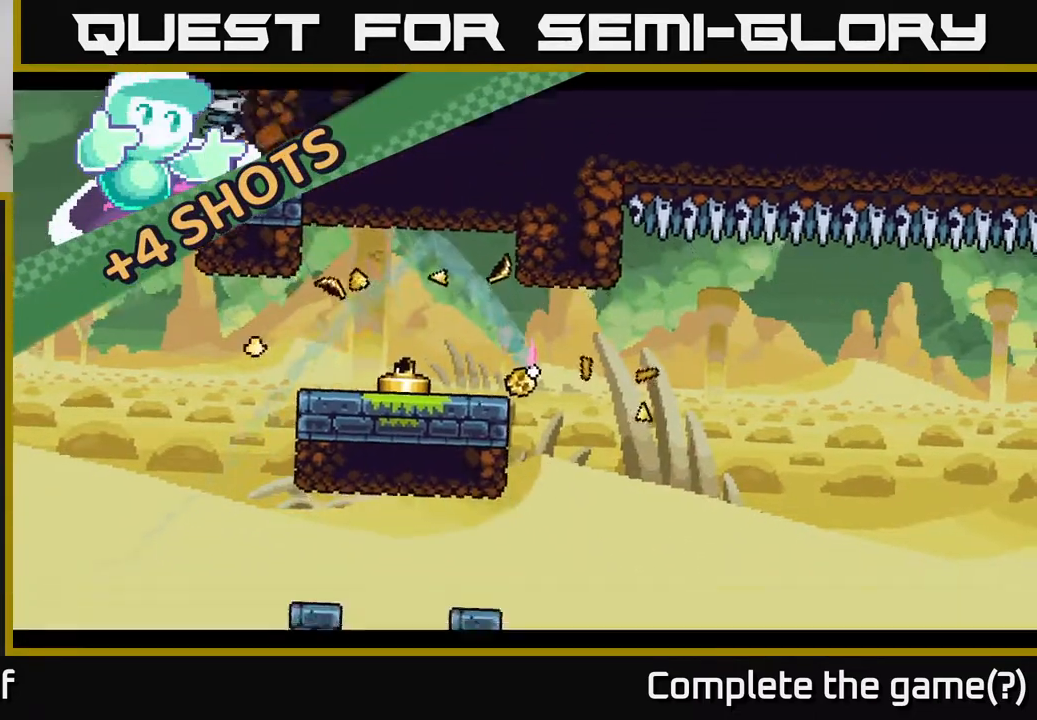
{"buttons": [], "left_stick": "left", "right_stick": "center", "events": [[17, "A", "up"], [100, "A", "down"], [183, "A", "up"], [283, "A", "down"], [317, "A", "up"], [400, "A", "down"], [483, "A", "up"]]}
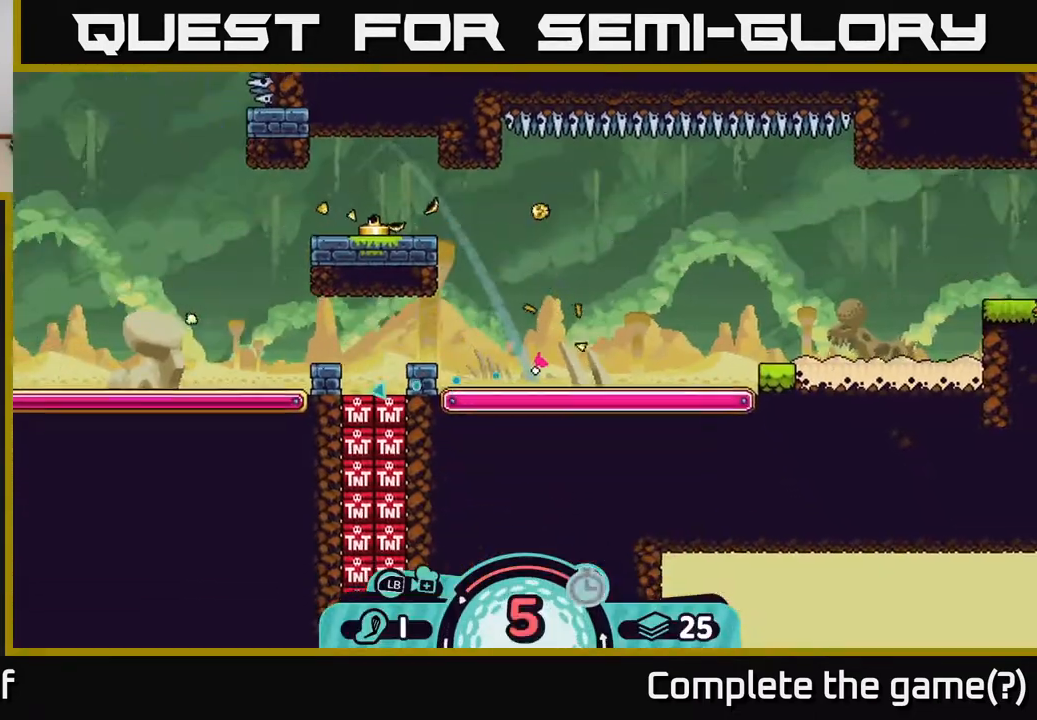
{"buttons": [], "left_stick": "center", "right_stick": "center", "events": [[83, "A", "down"], [183, "A", "up"], [483, "left_stick", "center"]]}
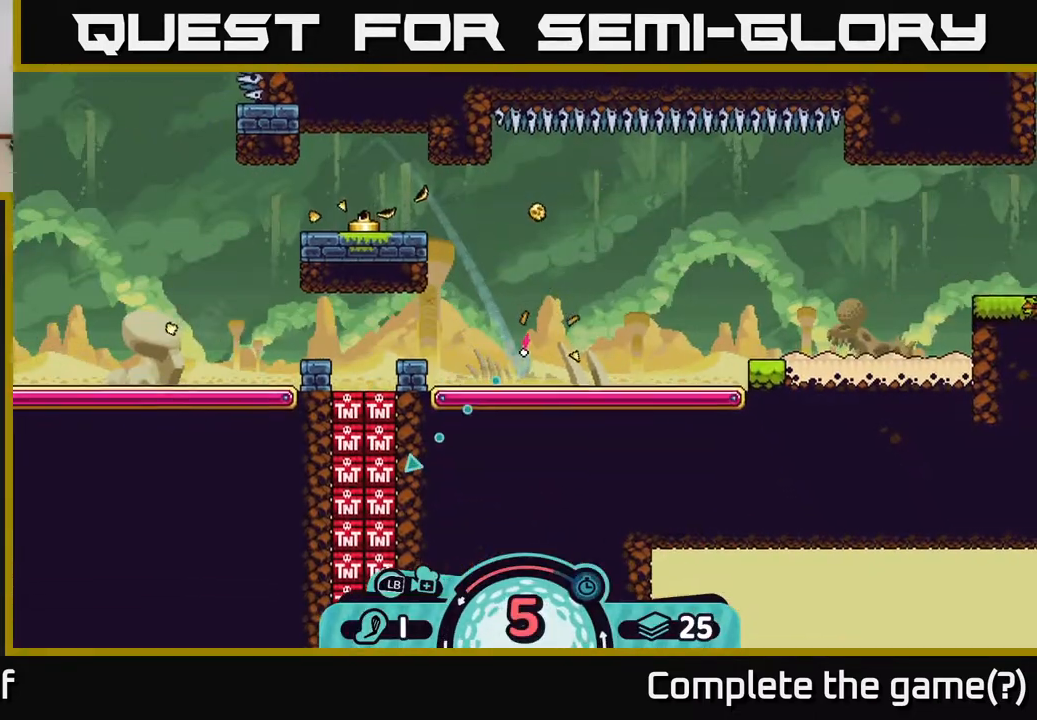
{"buttons": [], "left_stick": "left", "right_stick": "center", "events": [[167, "left_stick", "left"]]}
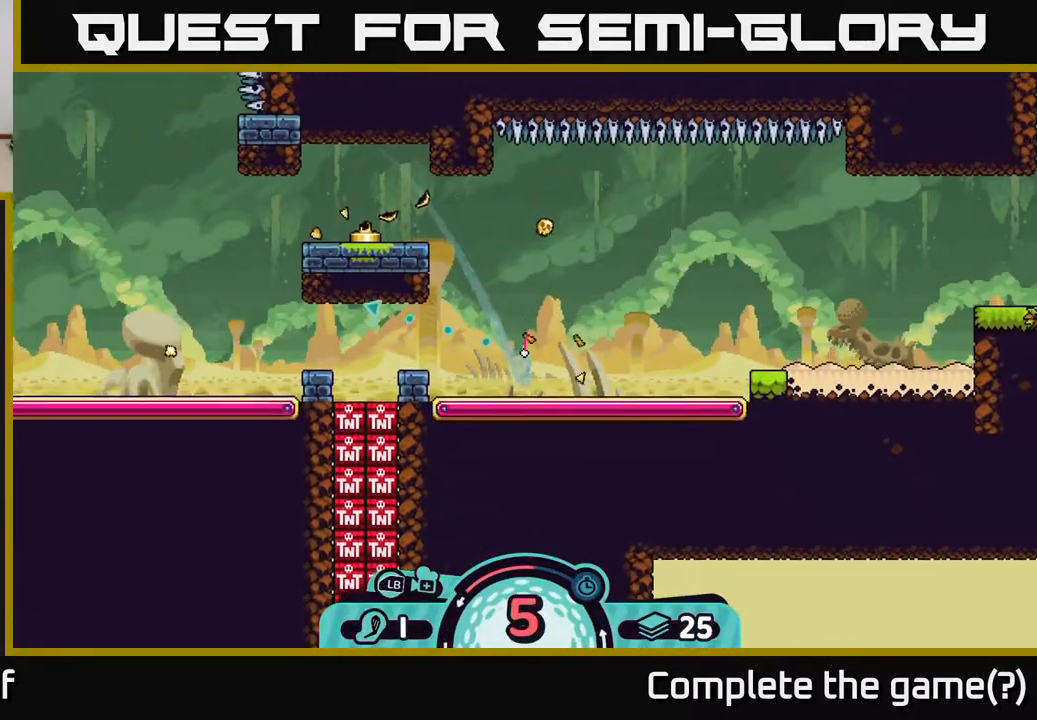
{"buttons": [], "left_stick": "left", "right_stick": "center", "events": []}
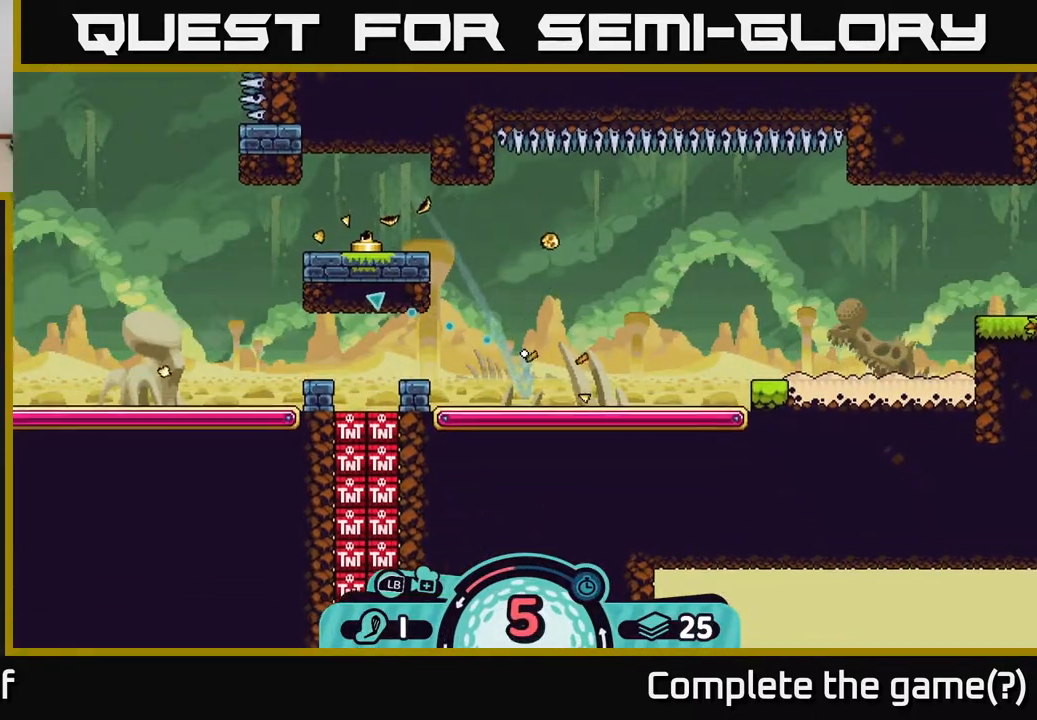
{"buttons": [], "left_stick": "left", "right_stick": "center", "events": []}
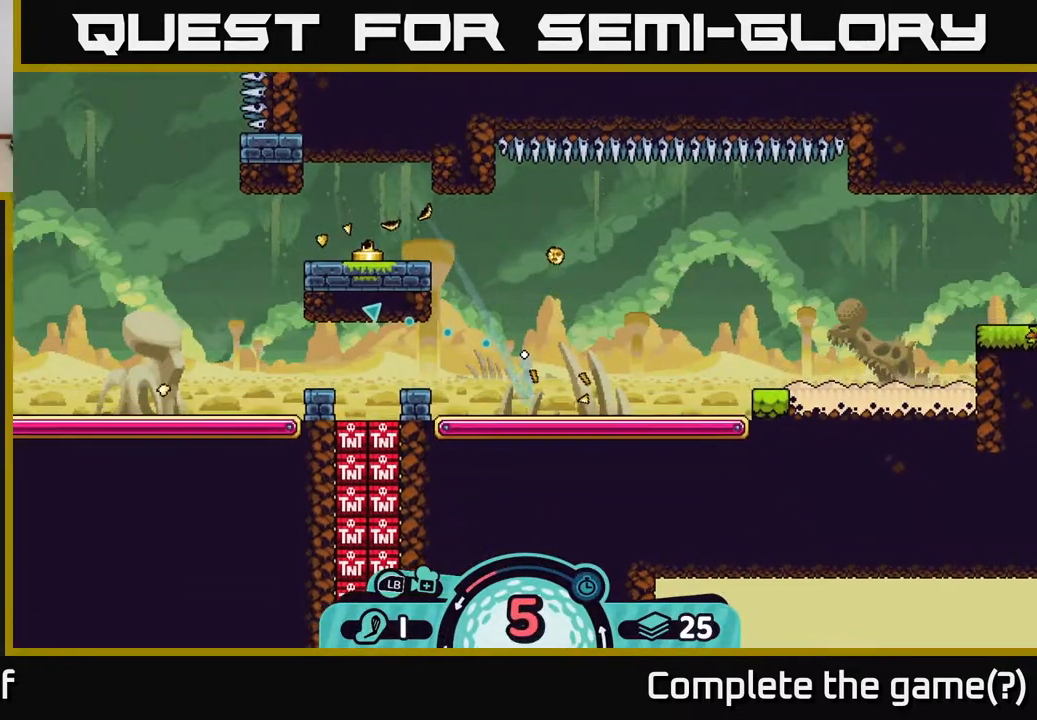
{"buttons": [], "left_stick": "left", "right_stick": "center", "events": []}
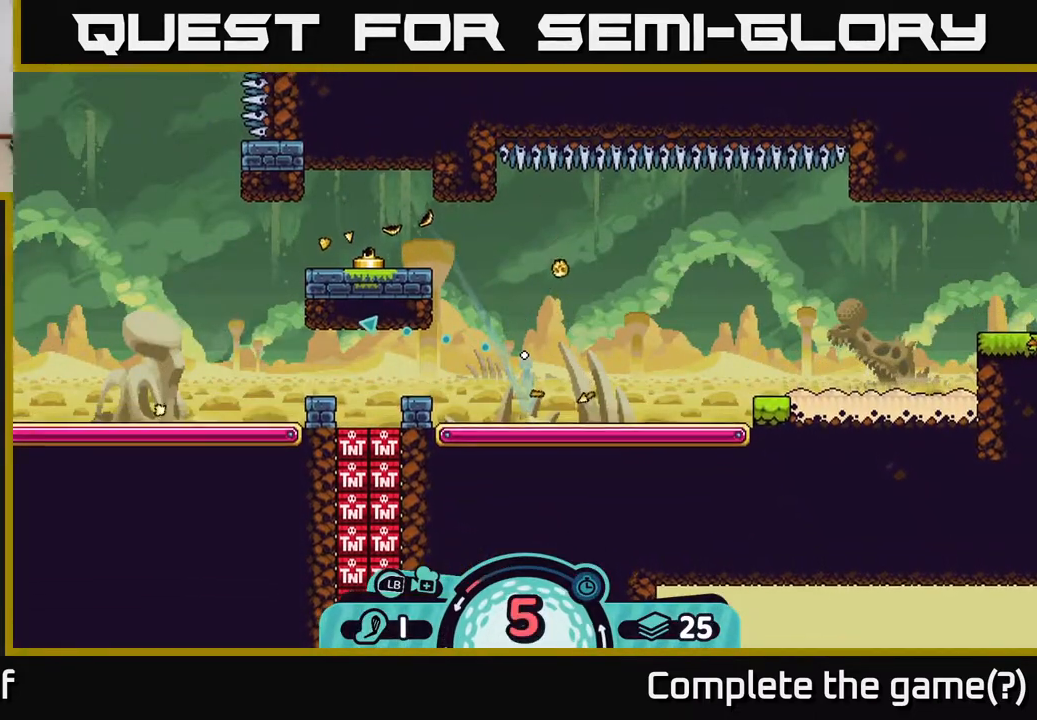
{"buttons": [], "left_stick": "left", "right_stick": "center", "events": []}
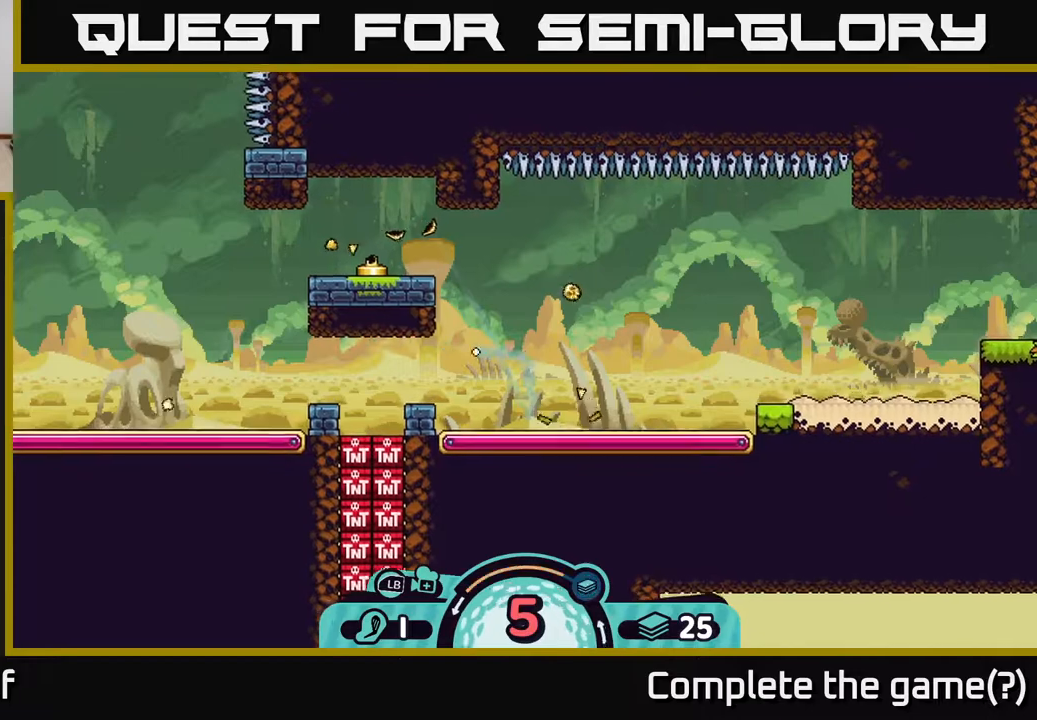
{"buttons": [], "left_stick": "down-left", "right_stick": "center", "events": [[500, "left_stick", "down-left"]]}
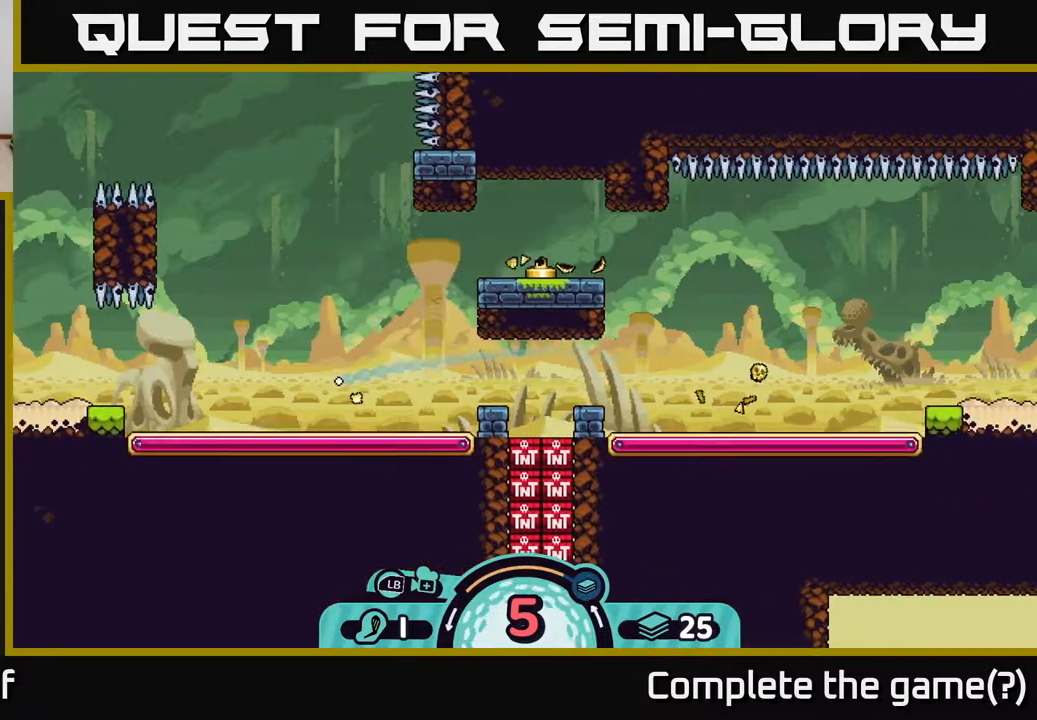
{"buttons": [], "left_stick": "right", "right_stick": "center", "events": [[33, "left_stick", "down"], [83, "left_stick", "right"]]}
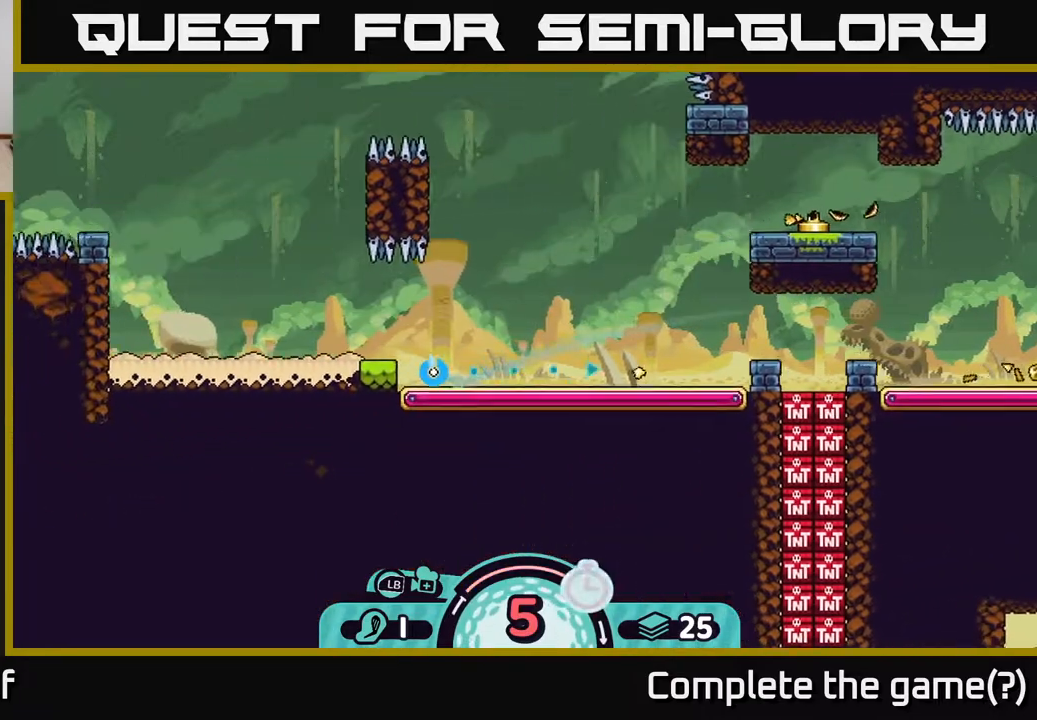
{"buttons": [], "left_stick": "right", "right_stick": "center", "events": []}
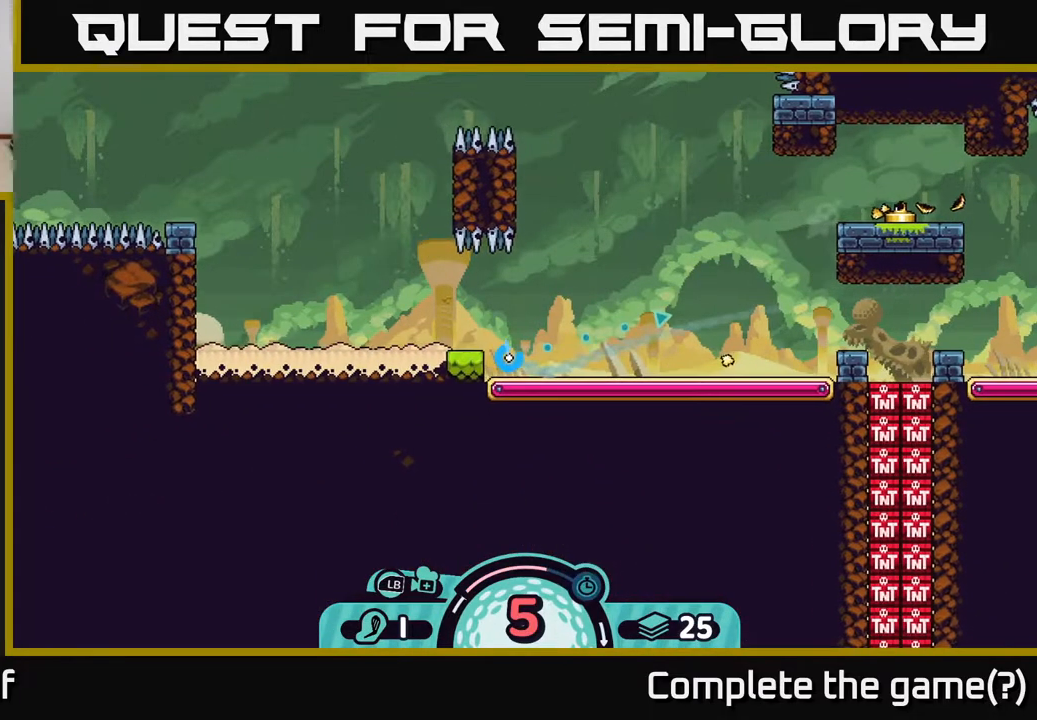
{"buttons": [], "left_stick": "right", "right_stick": "center", "events": []}
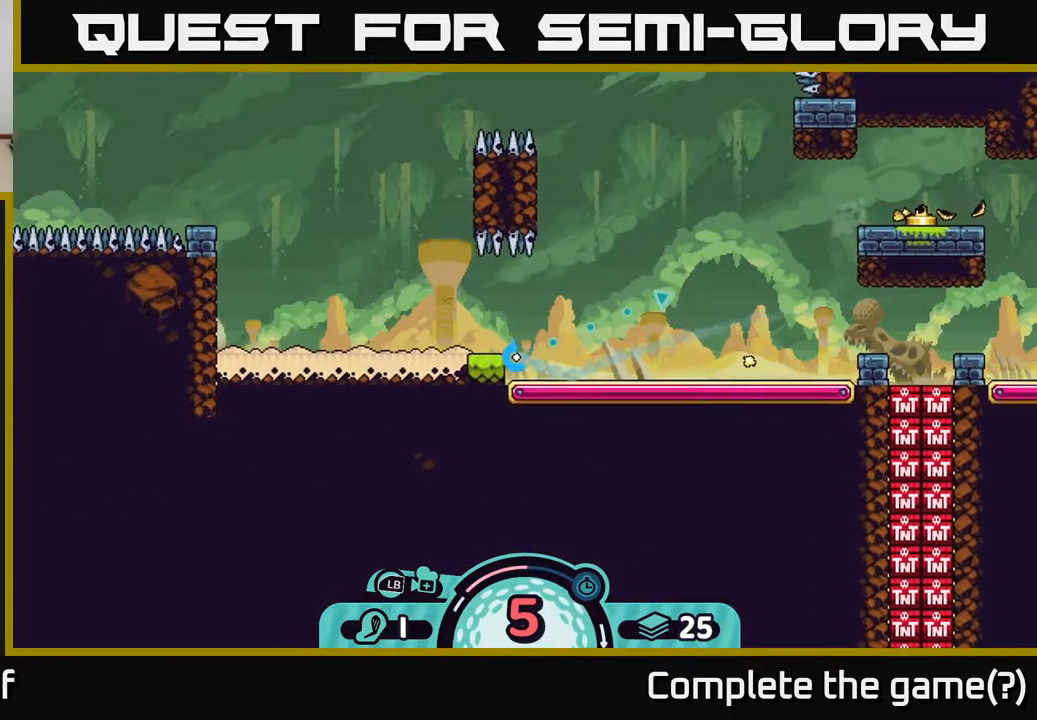
{"buttons": [], "left_stick": "right", "right_stick": "center", "events": []}
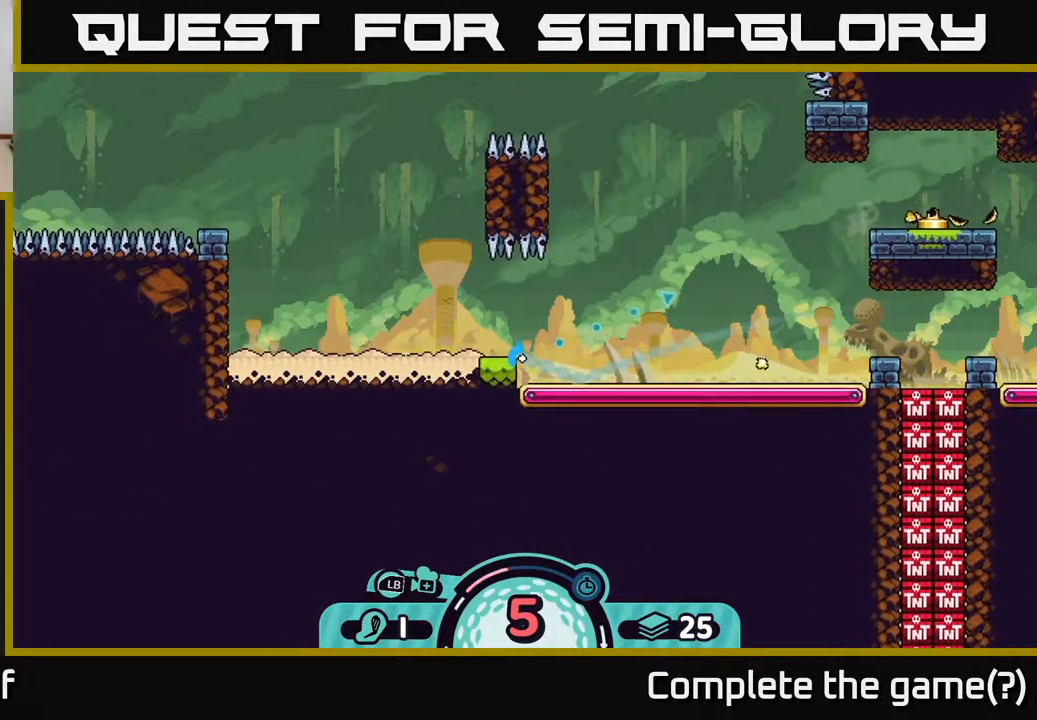
{"buttons": [], "left_stick": "right", "right_stick": "center", "events": []}
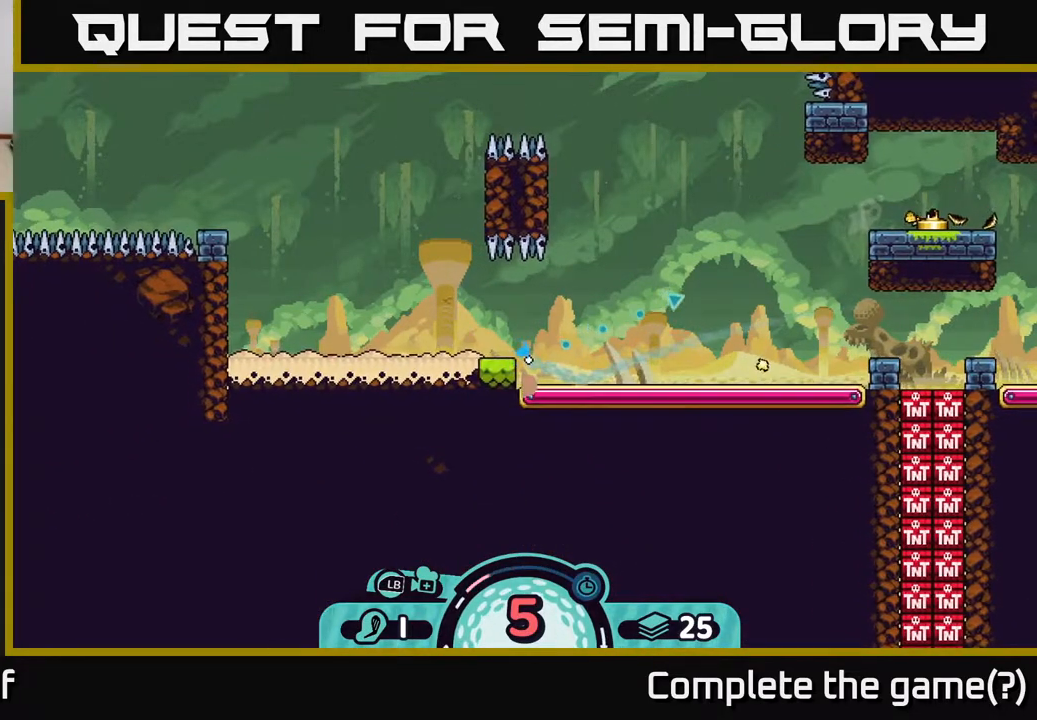
{"buttons": [], "left_stick": "right", "right_stick": "center", "events": []}
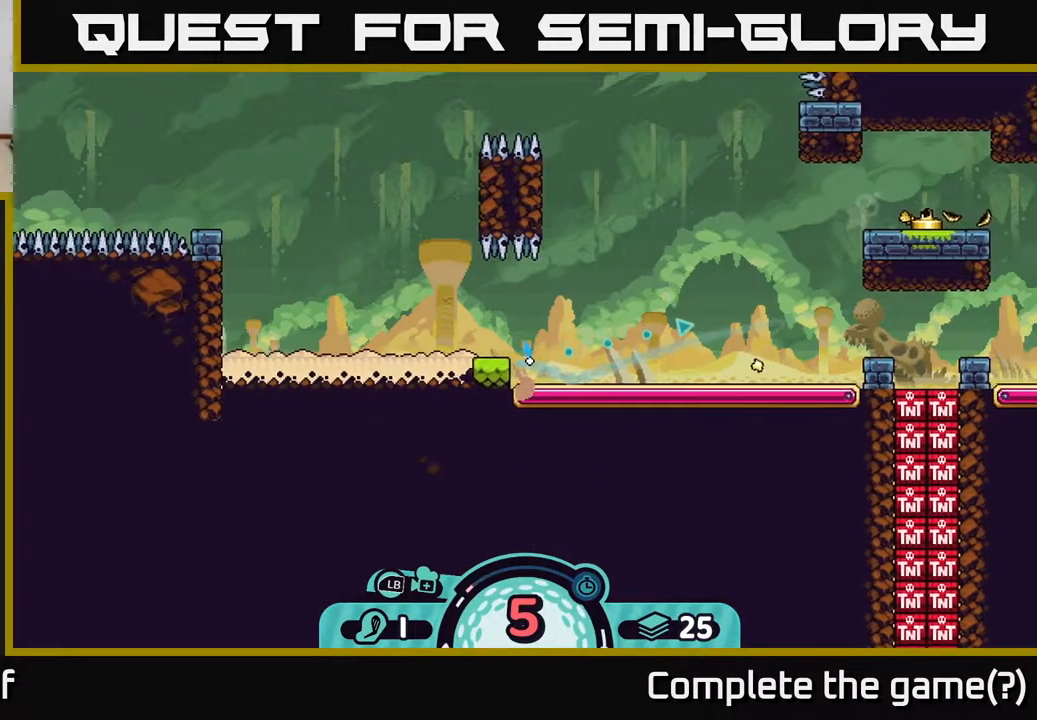
{"buttons": [], "left_stick": "right", "right_stick": "center", "events": []}
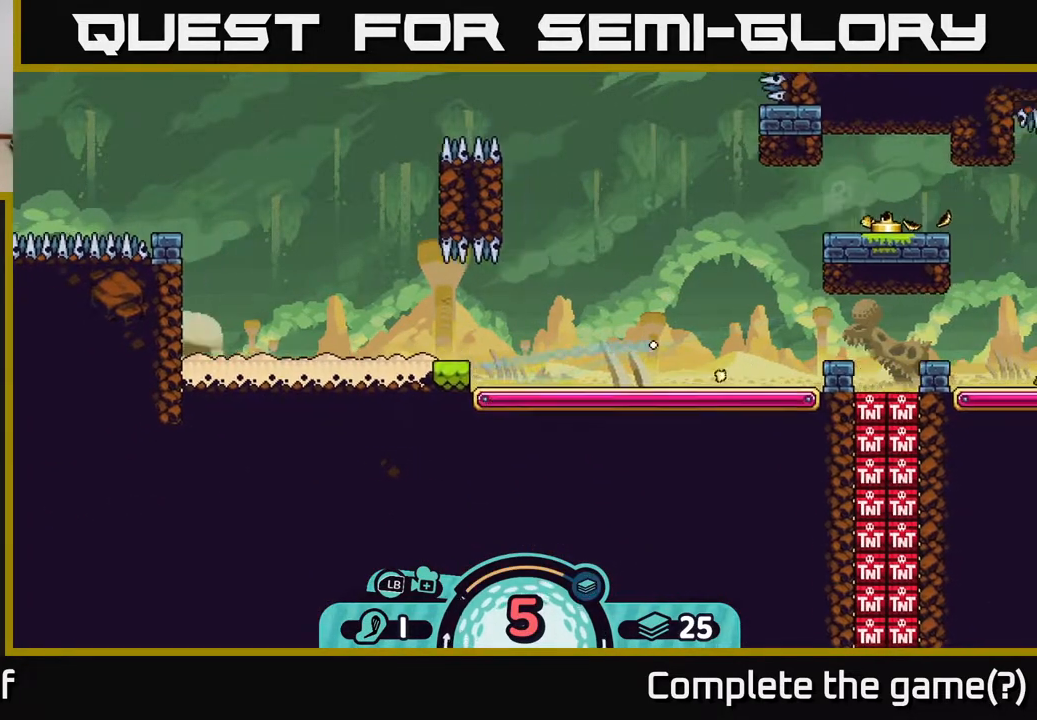
{"buttons": [], "left_stick": "left", "right_stick": "center", "events": [[433, "left_stick", "left"]]}
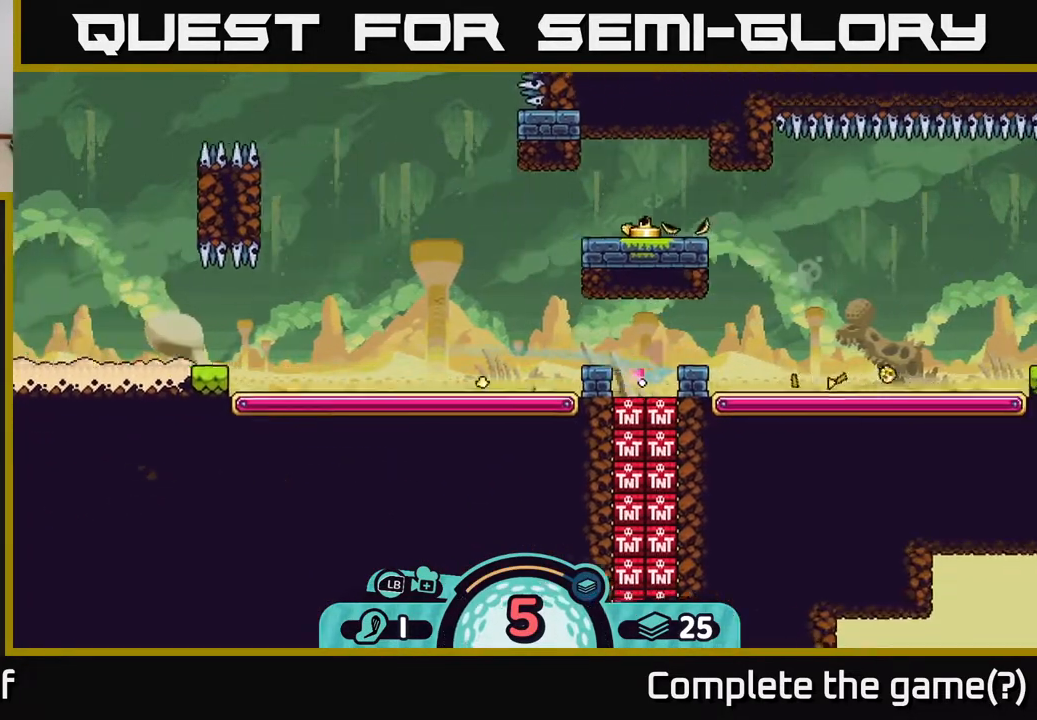
{"buttons": [], "left_stick": "left", "right_stick": "center", "events": [[300, "left_stick", "right"], [450, "left_stick", "left"]]}
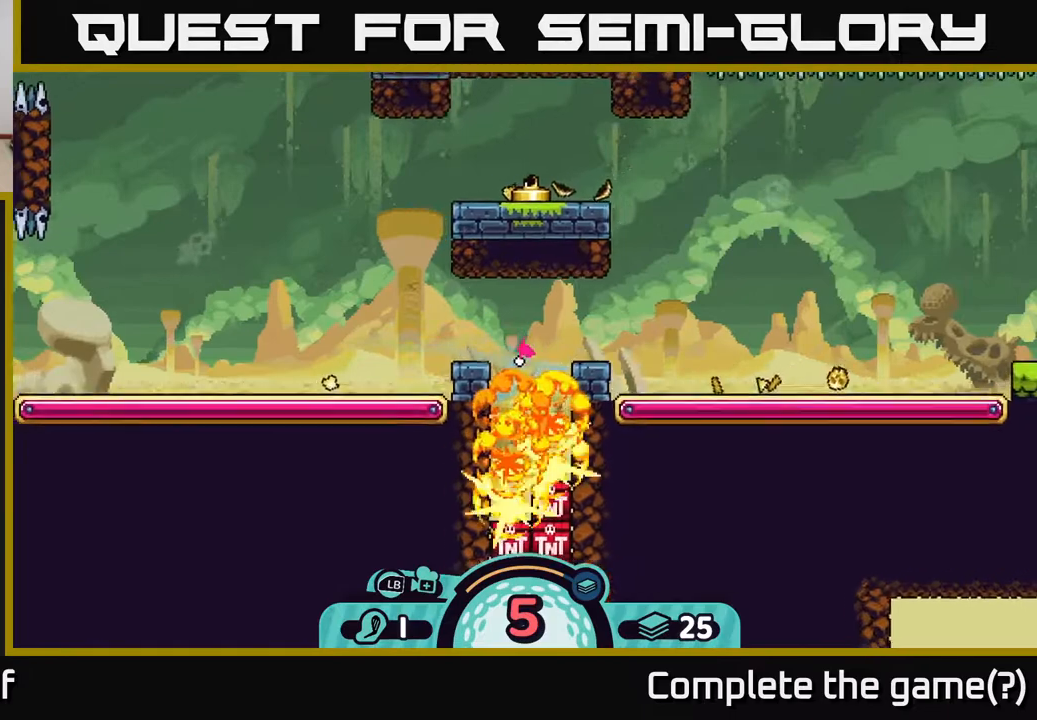
{"buttons": [], "left_stick": "left", "right_stick": "center", "events": [[117, "left_stick", "center"], [217, "left_stick", "left"]]}
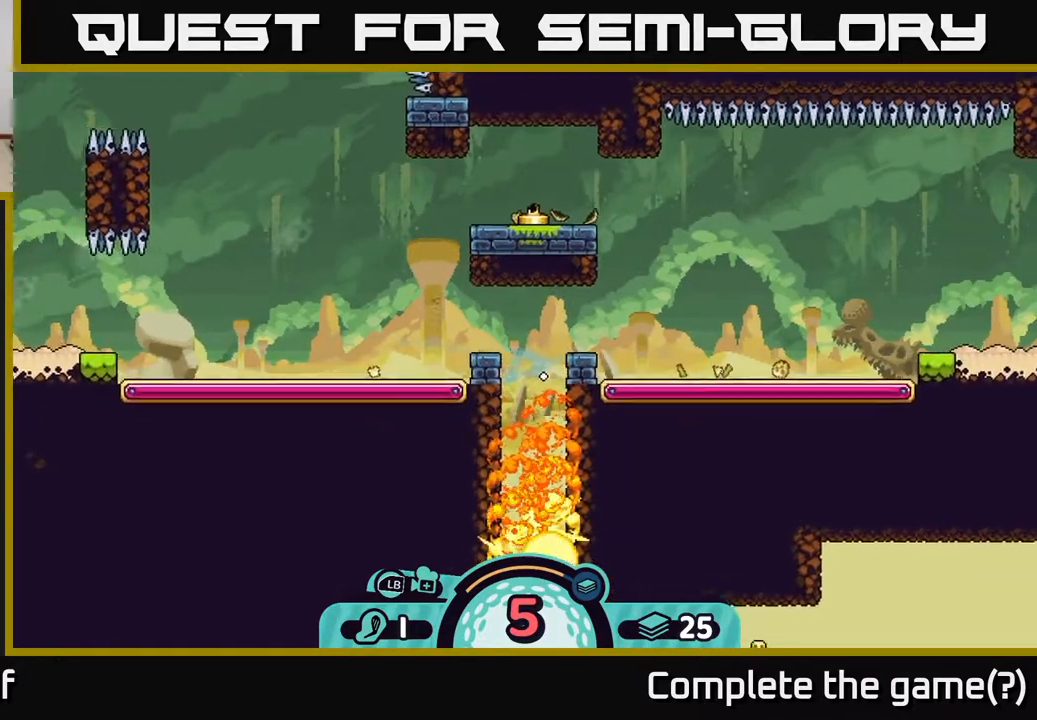
{"buttons": [], "left_stick": "center", "right_stick": "center", "events": [[150, "left_stick", "center"]]}
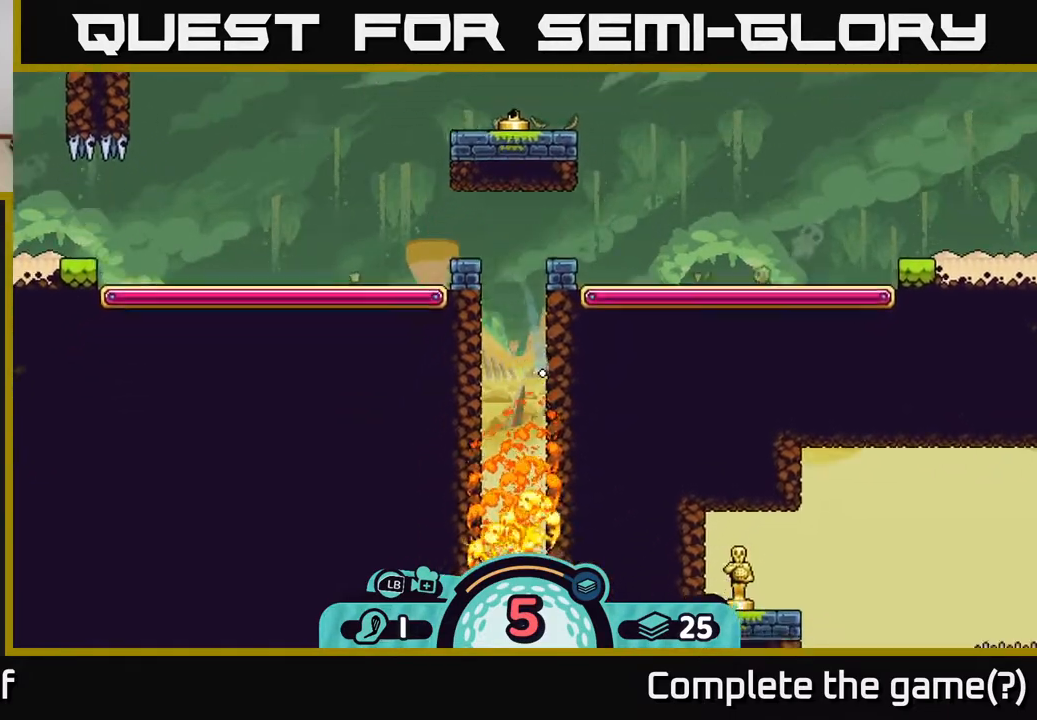
{"buttons": [], "left_stick": "center", "right_stick": "center", "events": []}
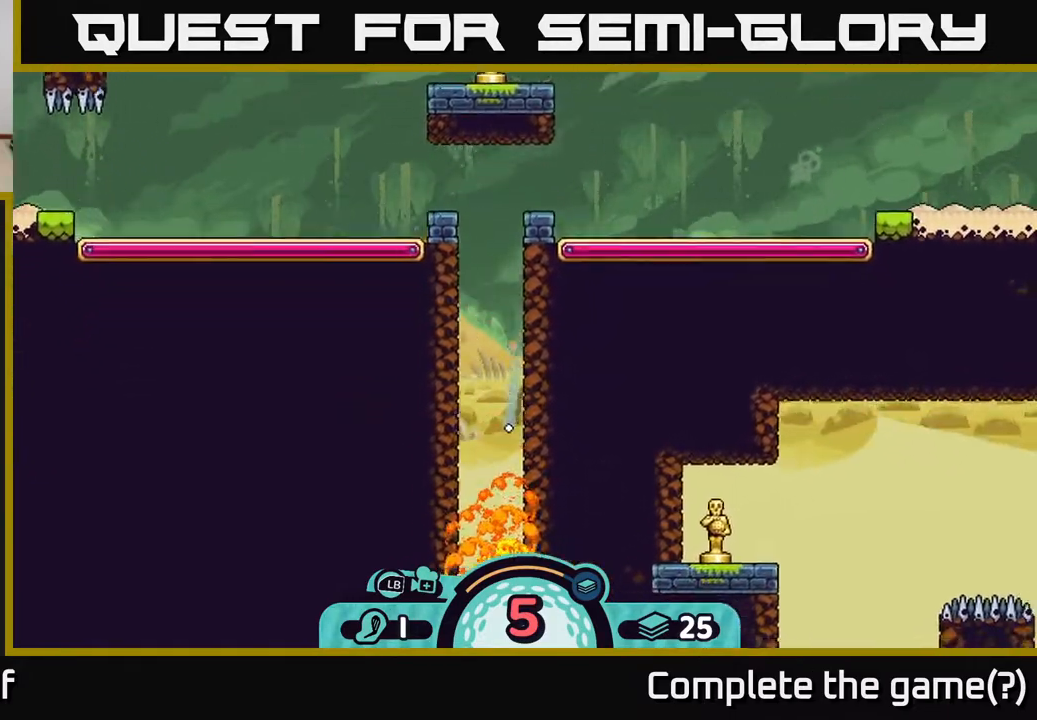
{"buttons": [], "left_stick": "right", "right_stick": "center", "events": [[467, "left_stick", "right"]]}
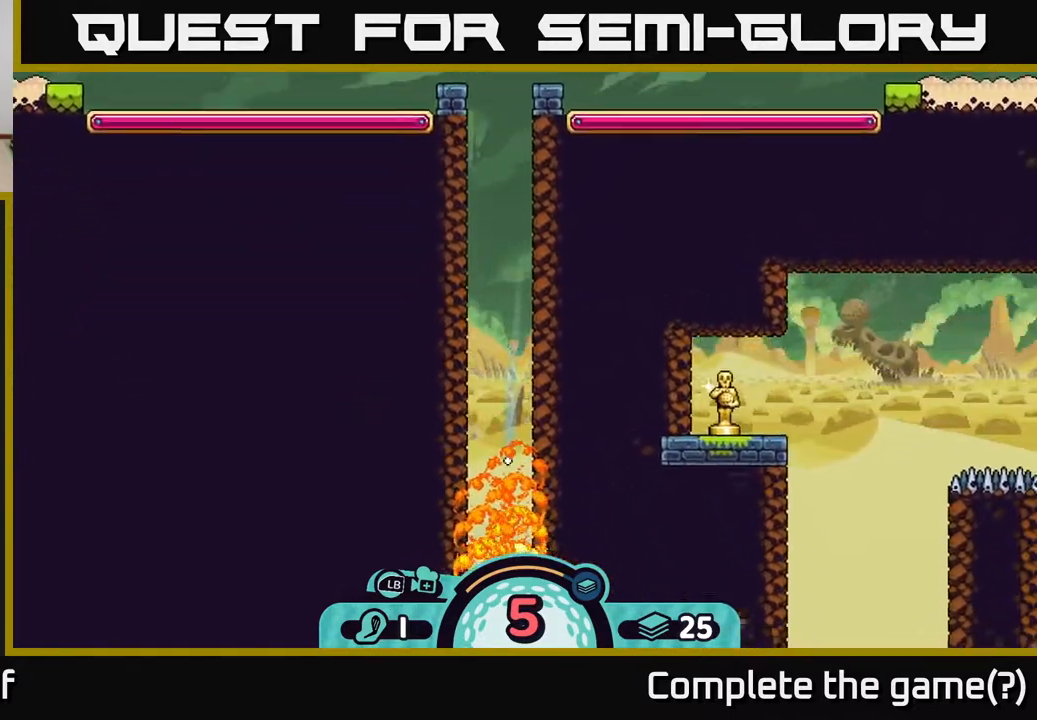
{"buttons": ["A"], "left_stick": "right", "right_stick": "center", "events": [[283, "A", "down"], [367, "A", "up"], [467, "A", "down"]]}
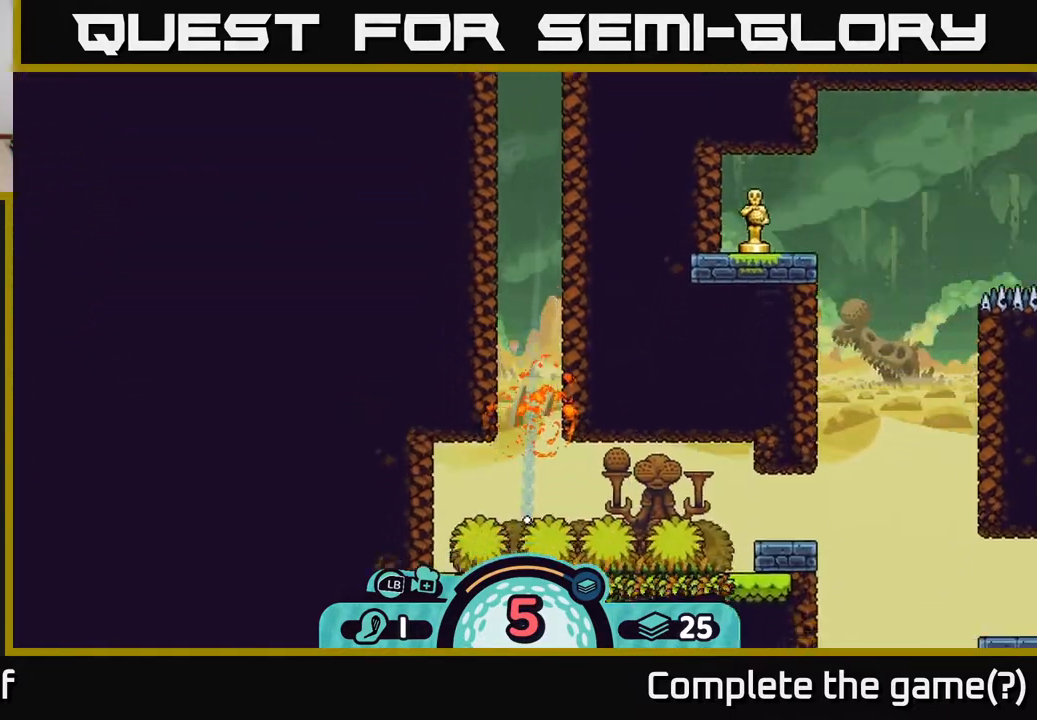
{"buttons": [], "left_stick": "right", "right_stick": "center", "events": [[33, "A", "up"], [83, "A", "down"], [167, "A", "up"], [250, "A", "down"], [350, "A", "up"], [433, "A", "down"], [500, "A", "up"]]}
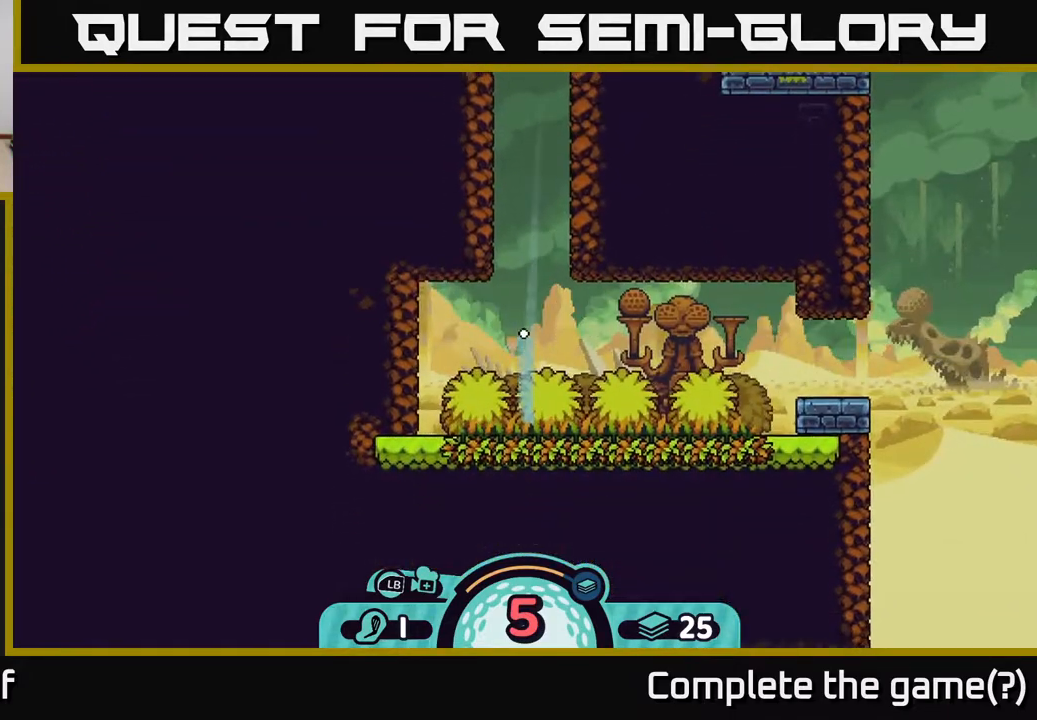
{"buttons": ["A"], "left_stick": "right", "right_stick": "center", "events": [[67, "A", "down"], [167, "A", "up"], [250, "A", "down"], [367, "A", "up"], [417, "A", "down"]]}
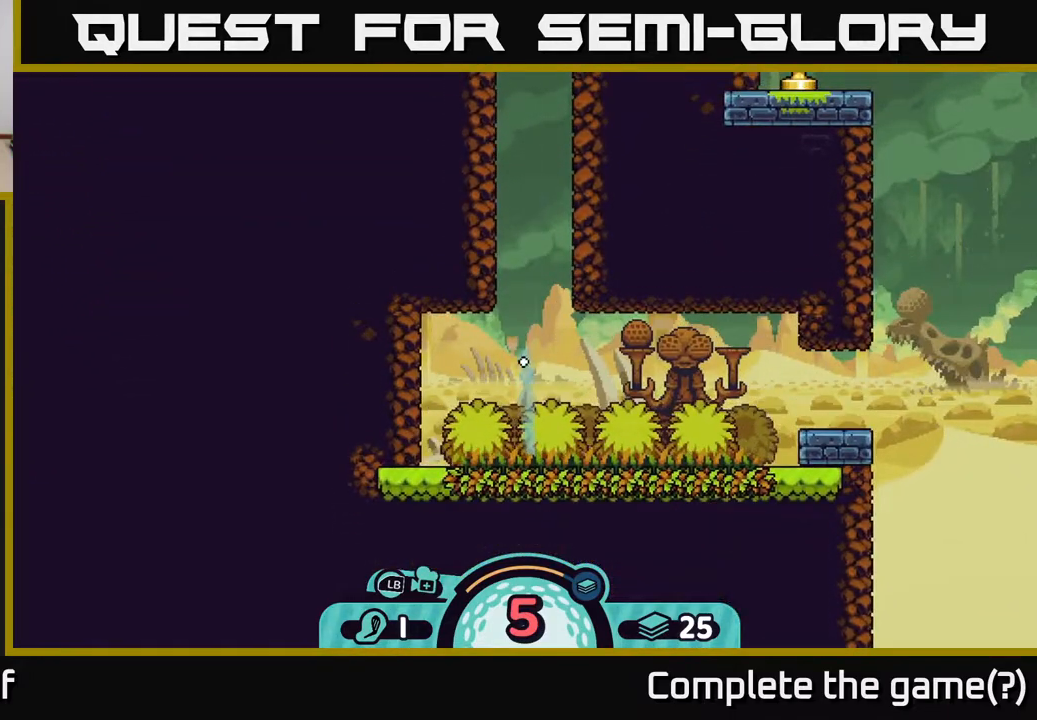
{"buttons": ["A"], "left_stick": "right", "right_stick": "center", "events": [[17, "A", "up"], [83, "A", "down"], [217, "A", "up"], [283, "A", "down"], [367, "A", "up"], [433, "A", "down"]]}
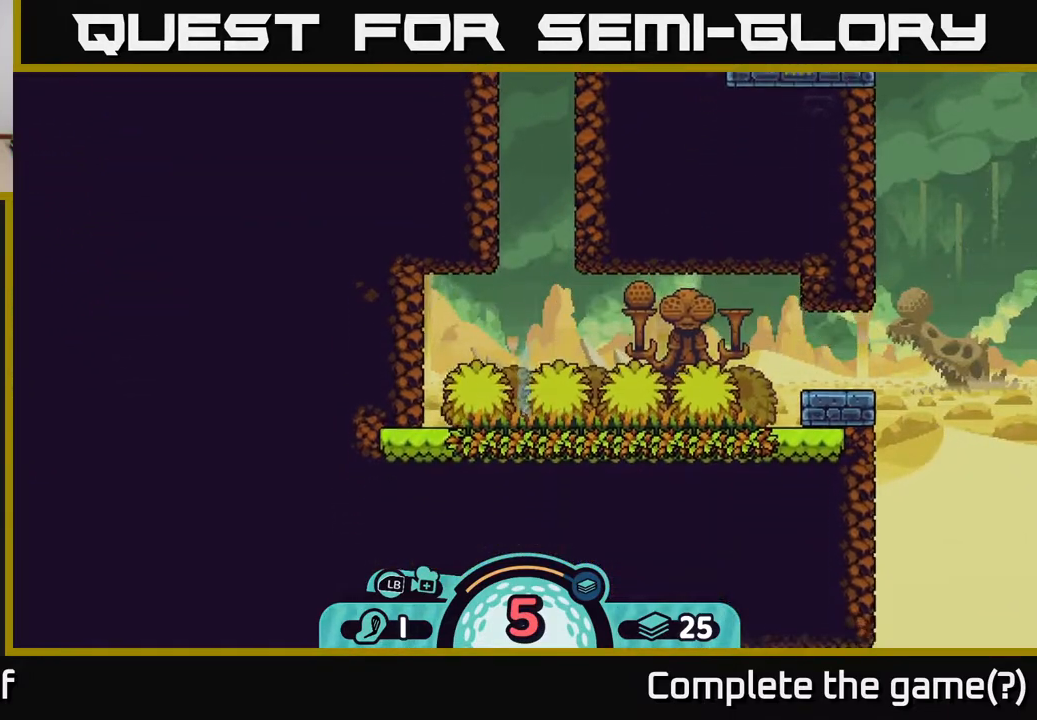
{"buttons": [], "left_stick": "right", "right_stick": "center", "events": [[50, "A", "up"], [117, "A", "down"], [233, "A", "up"], [300, "A", "down"], [417, "A", "up"]]}
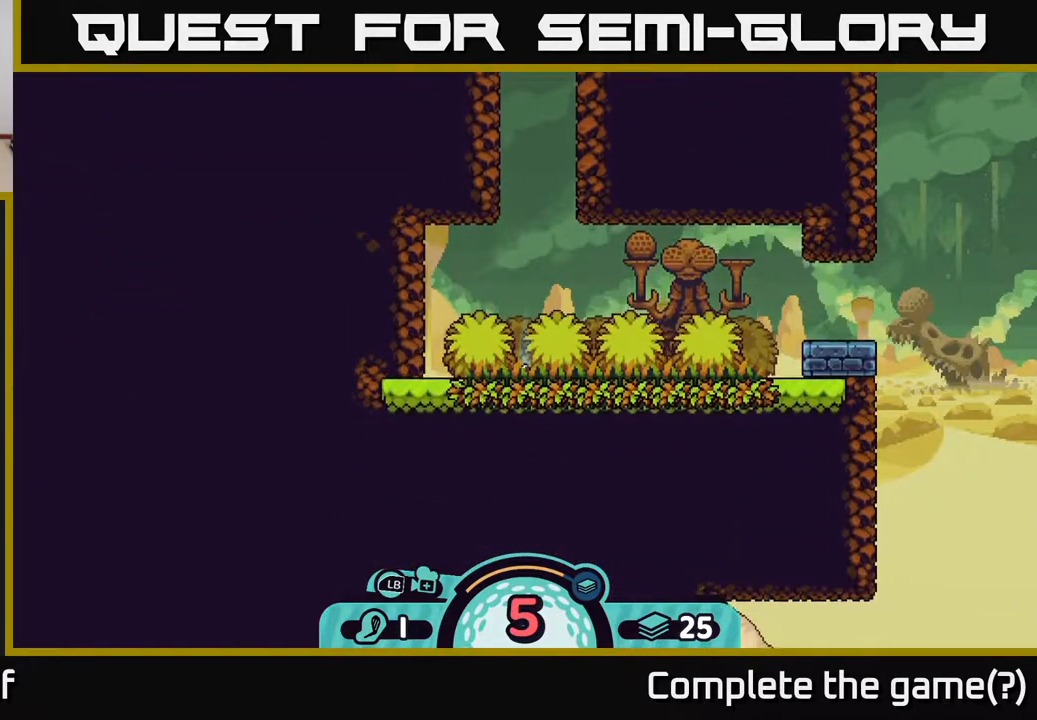
{"buttons": [], "left_stick": "center", "right_stick": "center", "events": [[167, "left_stick", "center"]]}